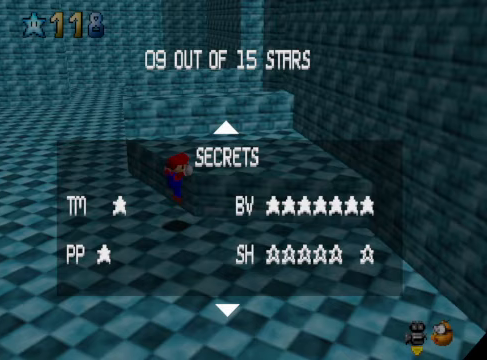
Gameplay with a controller (Xbox layout); each line is a JSON object with the inputs held at the frame after it. "events" lists button and stick changes between this image and that frame as [ms after this image, input, new state], when the widget could be followed in between. Not read: L3 R3.
{"buttons": [], "left_stick": "center", "right_stick": "center", "events": [[100, "left_stick", "up-left"], [167, "left_stick", "up"], [400, "left_stick", "center"]]}
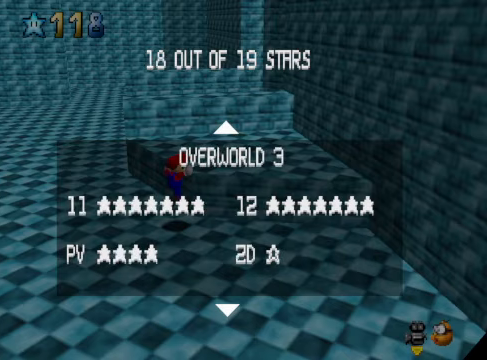
{"buttons": [], "left_stick": "center", "right_stick": "center", "events": []}
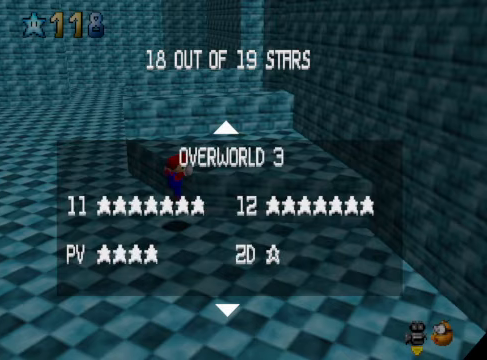
{"buttons": [], "left_stick": "center", "right_stick": "center", "events": []}
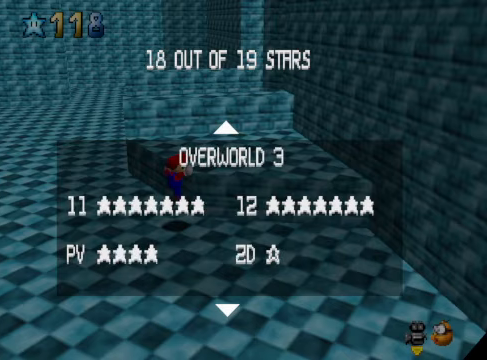
{"buttons": [], "left_stick": "center", "right_stick": "center", "events": []}
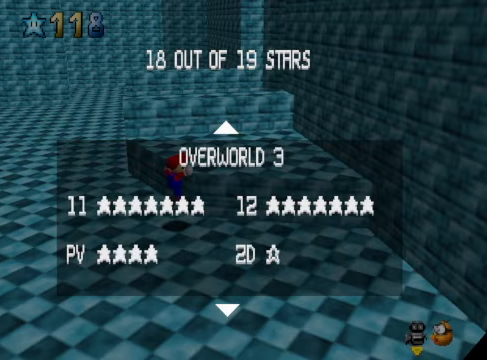
{"buttons": [], "left_stick": "center", "right_stick": "center", "events": []}
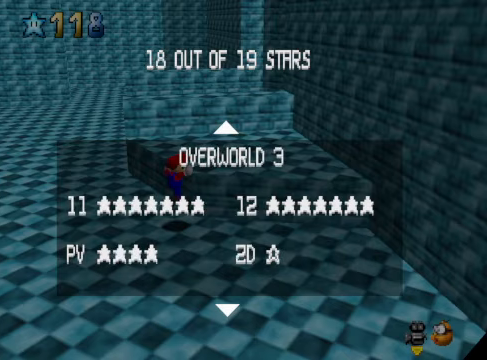
{"buttons": [], "left_stick": "center", "right_stick": "center", "events": []}
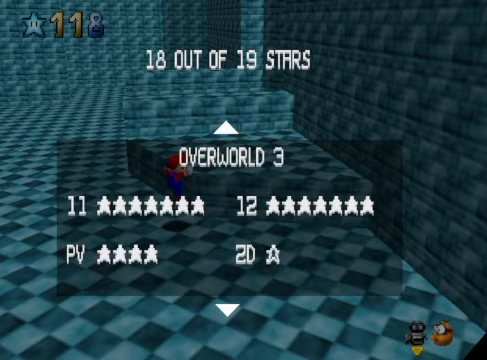
{"buttons": [], "left_stick": "center", "right_stick": "center", "events": []}
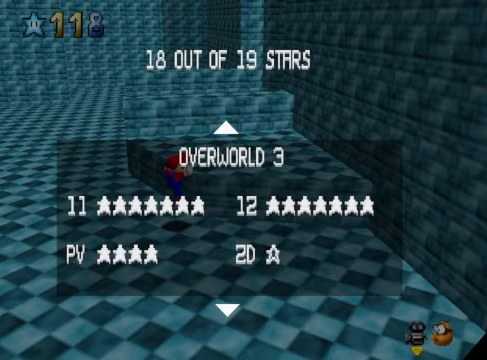
{"buttons": [], "left_stick": "center", "right_stick": "center", "events": [[201, "left_stick", "down"], [435, "left_stick", "center"]]}
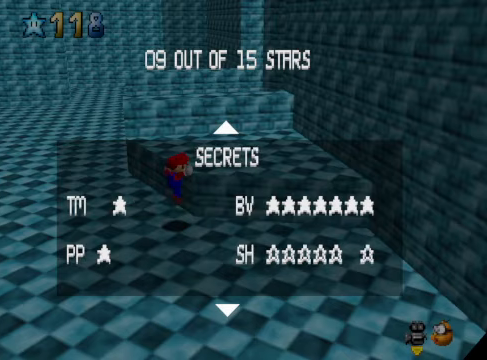
{"buttons": [], "left_stick": "up", "right_stick": "center", "events": [[435, "left_stick", "up"]]}
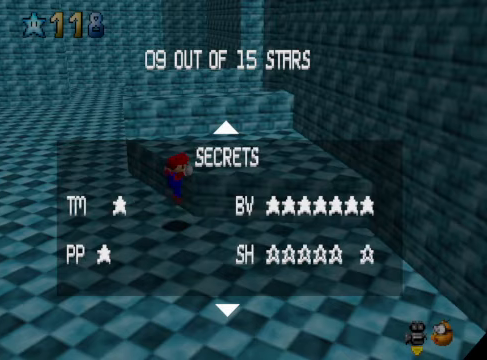
{"buttons": [], "left_stick": "center", "right_stick": "center", "events": [[134, "left_stick", "center"], [234, "left_stick", "down"], [401, "left_stick", "center"]]}
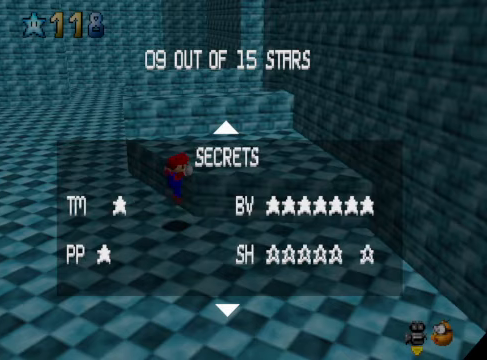
{"buttons": [], "left_stick": "center", "right_stick": "center", "events": [[101, "left_stick", "up"], [168, "left_stick", "center"], [268, "left_stick", "down"], [502, "left_stick", "center"]]}
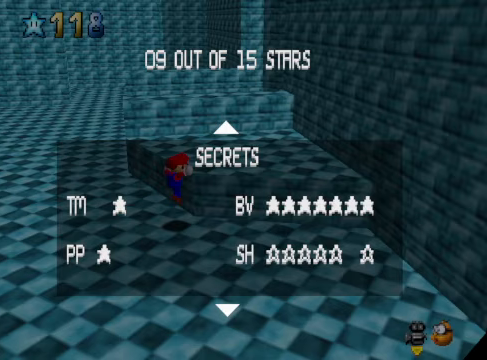
{"buttons": [], "left_stick": "down", "right_stick": "center", "events": [[200, "left_stick", "down"]]}
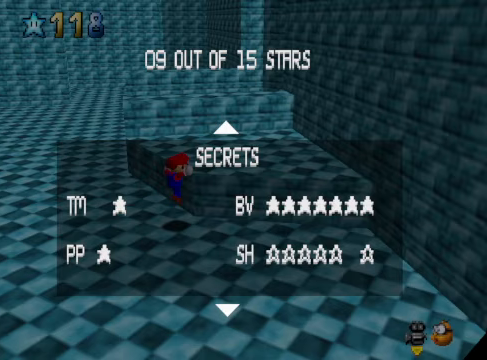
{"buttons": [], "left_stick": "up", "right_stick": "center", "events": [[33, "left_stick", "center"], [167, "left_stick", "up"], [400, "left_stick", "center"], [467, "left_stick", "up"]]}
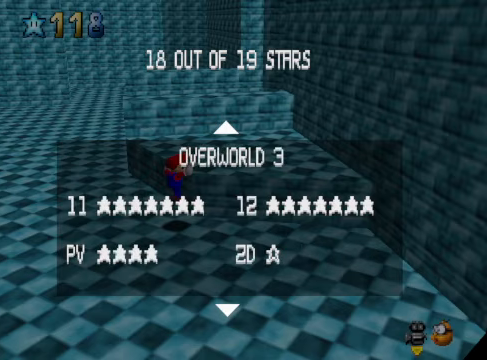
{"buttons": [], "left_stick": "center", "right_stick": "center", "events": [[434, "left_stick", "center"]]}
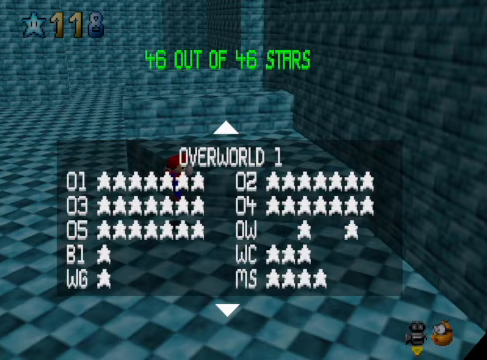
{"buttons": [], "left_stick": "center", "right_stick": "center", "events": [[301, "left_stick", "down"], [468, "left_stick", "center"]]}
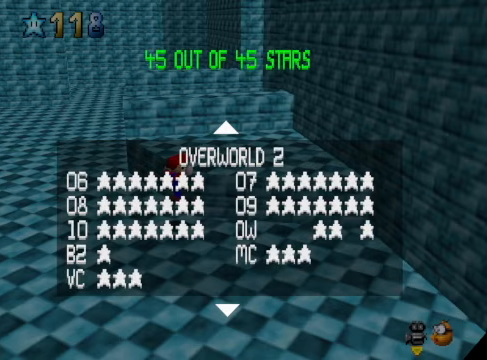
{"buttons": [], "left_stick": "center", "right_stick": "center", "events": [[101, "left_stick", "down"], [268, "left_stick", "center"]]}
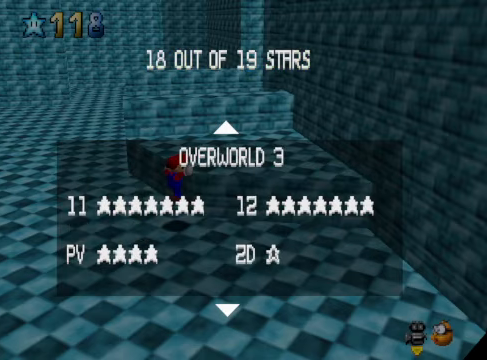
{"buttons": [], "left_stick": "center", "right_stick": "center", "events": [[167, "left_stick", "down"], [334, "left_stick", "center"]]}
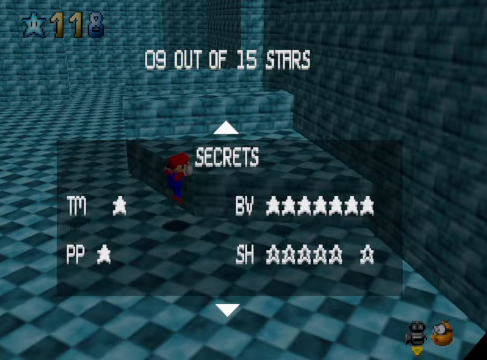
{"buttons": [], "left_stick": "center", "right_stick": "center", "events": []}
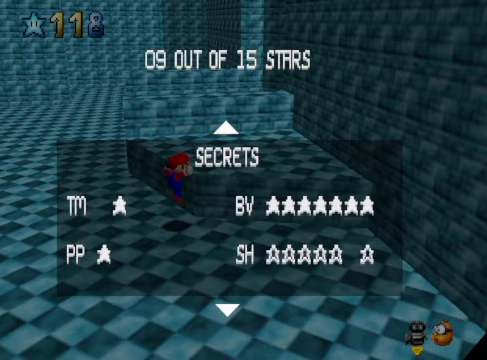
{"buttons": [], "left_stick": "center", "right_stick": "center", "events": []}
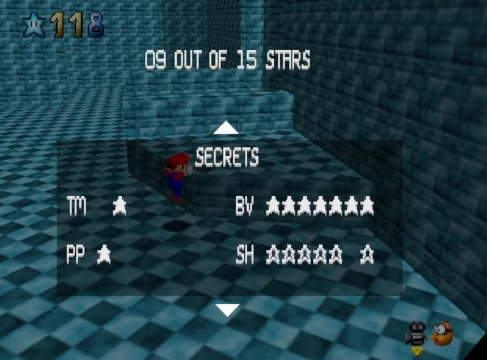
{"buttons": [], "left_stick": "center", "right_stick": "center", "events": [[167, "A", "down"], [268, "A", "up"]]}
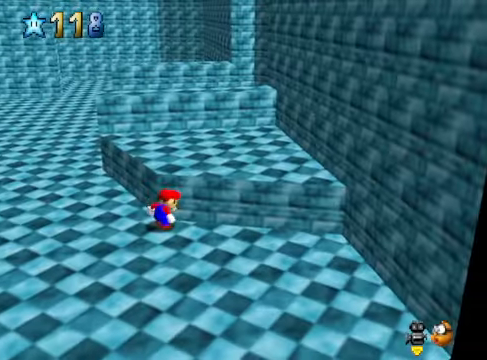
{"buttons": [], "left_stick": "down-left", "right_stick": "center", "events": [[134, "left_stick", "down"], [267, "right_stick", "down-left"], [334, "left_stick", "down-left"], [368, "right_stick", "center"]]}
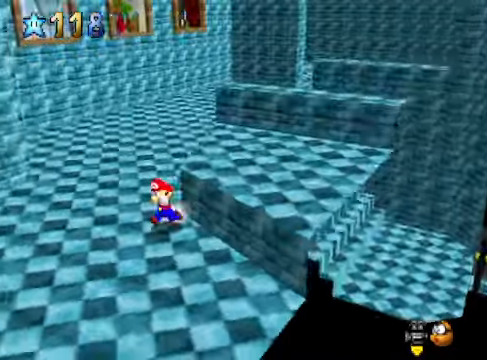
{"buttons": [], "left_stick": "center", "right_stick": "center", "events": [[233, "left_stick", "center"]]}
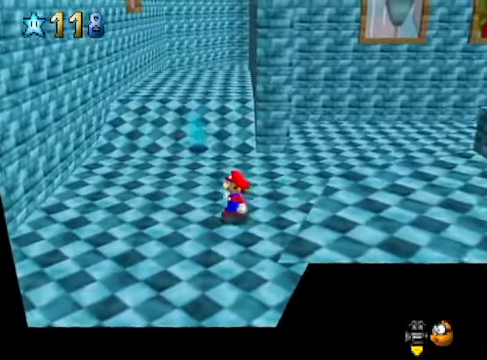
{"buttons": [], "left_stick": "up", "right_stick": "center", "events": [[300, "left_stick", "up"]]}
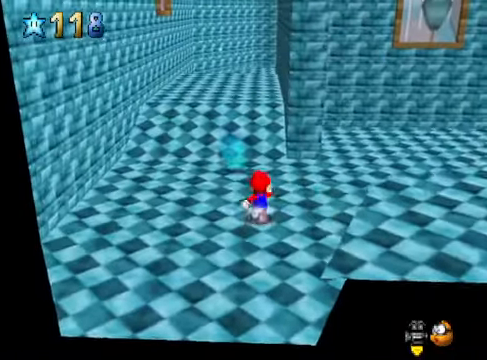
{"buttons": ["A", "X"], "left_stick": "up", "right_stick": "center", "events": [[33, "A", "down"], [434, "X", "down"]]}
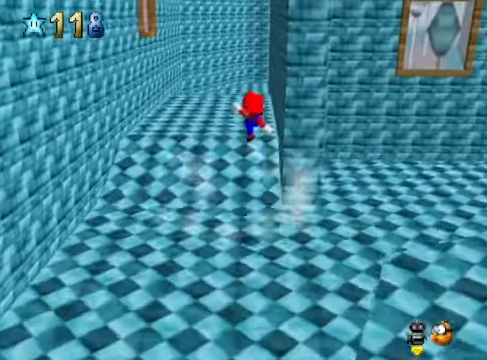
{"buttons": [], "left_stick": "up", "right_stick": "center", "events": [[234, "X", "up"], [401, "A", "up"]]}
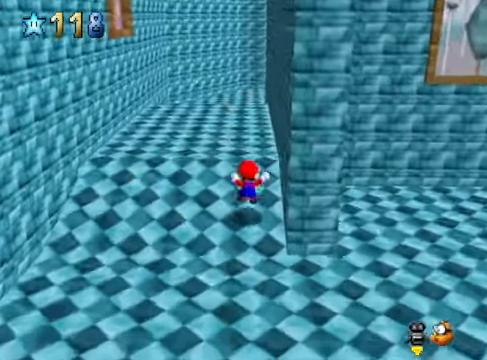
{"buttons": [], "left_stick": "up", "right_stick": "center", "events": [[101, "A", "down"], [201, "A", "up"]]}
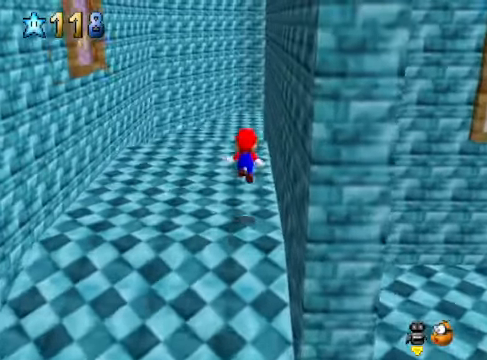
{"buttons": [], "left_stick": "center", "right_stick": "center", "events": [[67, "X", "down"], [134, "X", "up"], [201, "A", "down"], [334, "A", "up"], [435, "left_stick", "center"]]}
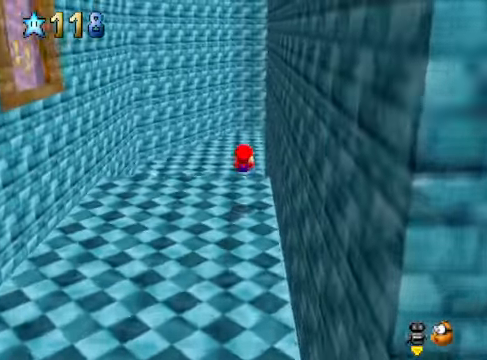
{"buttons": [], "left_stick": "up-left", "right_stick": "down-left", "events": [[134, "right_stick", "down-left"], [234, "right_stick", "center"], [268, "left_stick", "up"], [334, "left_stick", "up-left"], [501, "right_stick", "down-left"]]}
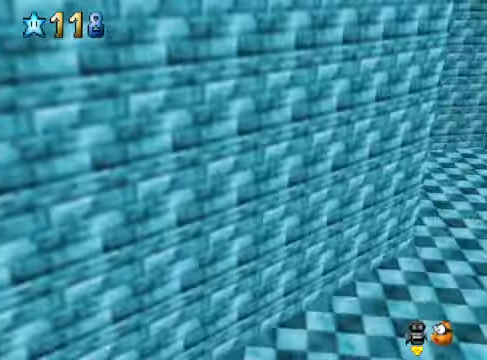
{"buttons": [], "left_stick": "up", "right_stick": "center", "events": [[101, "left_stick", "center"], [134, "right_stick", "center"], [334, "right_stick", "down-left"], [368, "left_stick", "up"], [468, "right_stick", "center"]]}
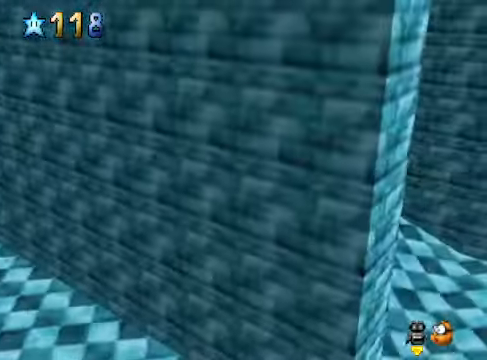
{"buttons": [], "left_stick": "up-left", "right_stick": "center", "events": [[67, "right_stick", "down-left"], [201, "right_stick", "center"], [501, "left_stick", "up-left"]]}